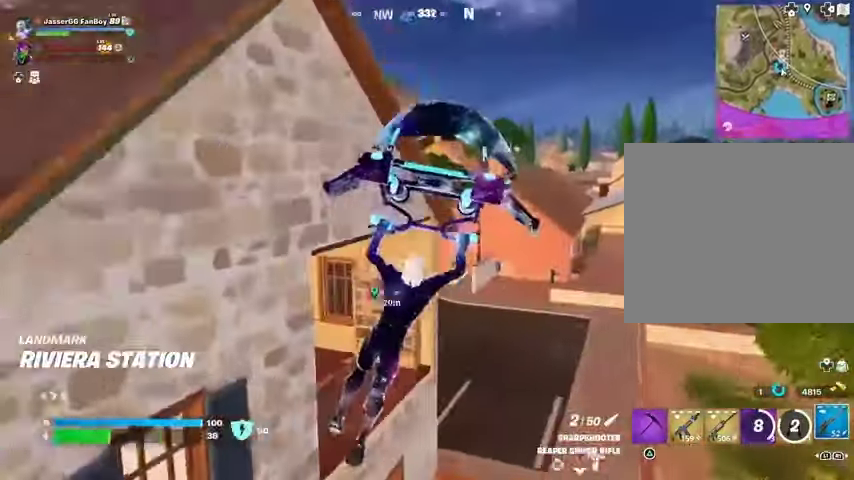
Gameplay with a controller (PlayStation layout); each line is a JSON object with the inputs held at the frame after it. "events" lists button and stick changes between this image and that frame as [ms after this image, input, new state], when the widget could be followed in between.
{"buttons": [], "left_stick": "up", "right_stick": "center", "events": [[167, "right_stick", "left"], [300, "right_stick", "center"], [333, "left_stick", "up"]]}
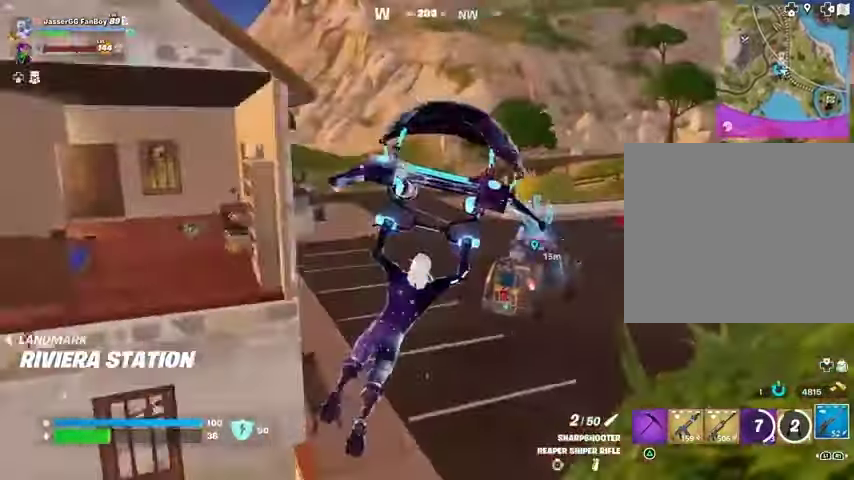
{"buttons": [], "left_stick": "up", "right_stick": "center", "events": []}
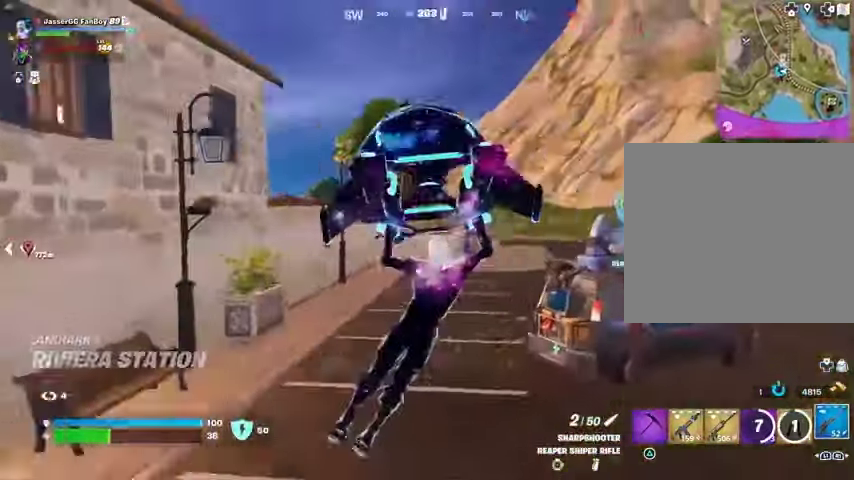
{"buttons": ["SQUARE"], "left_stick": "center", "right_stick": "center", "events": [[100, "right_stick", "right"], [267, "right_stick", "center"], [433, "left_stick", "center"], [467, "SQUARE", "down"]]}
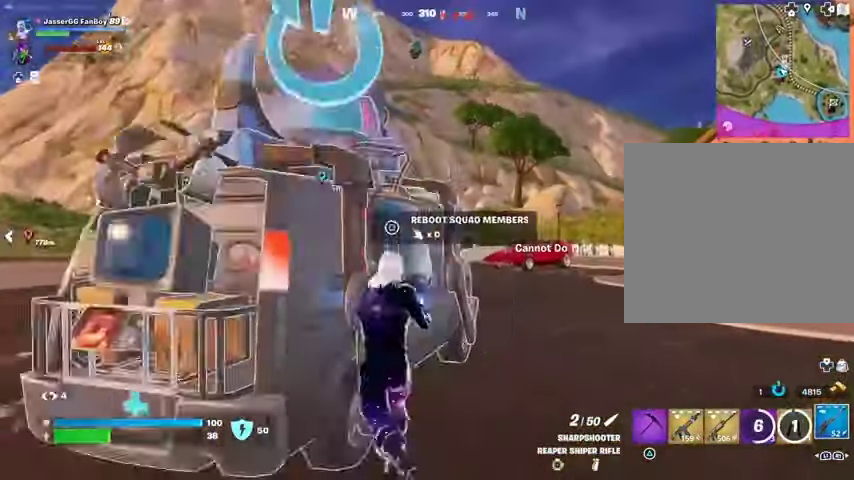
{"buttons": [], "left_stick": "down-left", "right_stick": "center", "events": [[33, "SQUARE", "up"], [100, "SQUARE", "down"], [167, "SQUARE", "up"], [300, "SQUARE", "down"], [367, "SQUARE", "up"], [433, "left_stick", "down-left"]]}
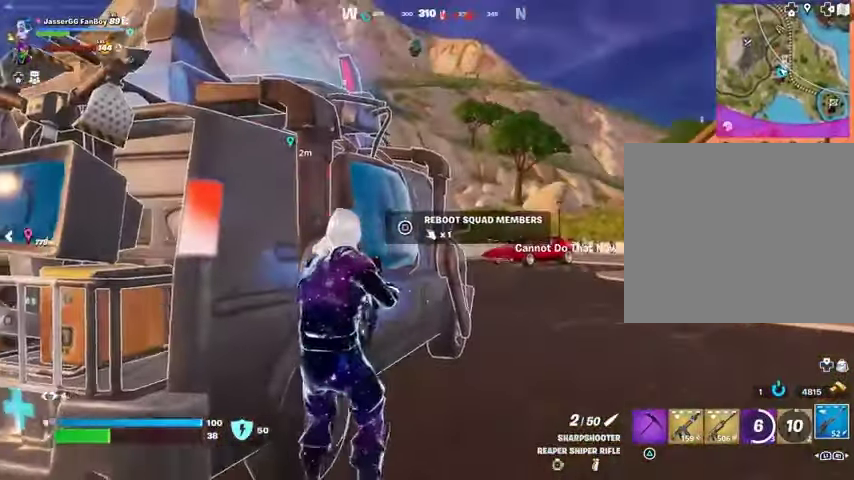
{"buttons": ["R3"], "left_stick": "up-left", "right_stick": "right", "events": [[67, "right_stick", "left"], [167, "left_stick", "left"], [300, "left_stick", "up-left"], [333, "right_stick", "right"], [433, "R3", "down"]]}
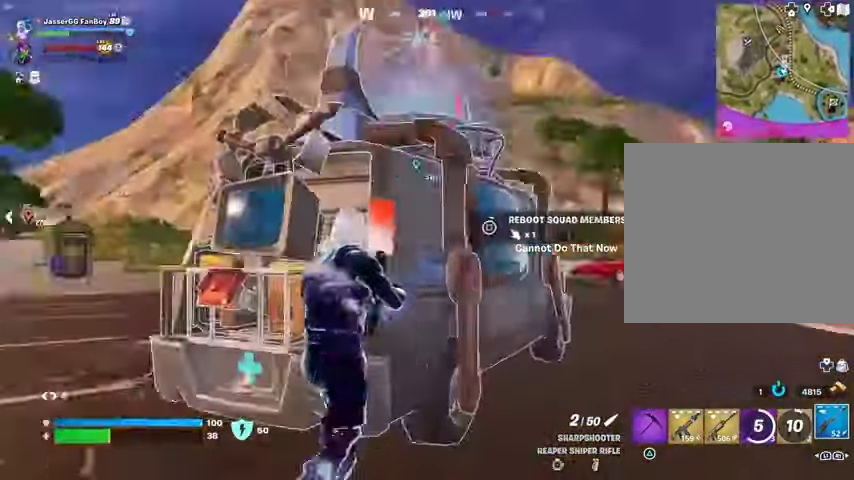
{"buttons": [], "left_stick": "center", "right_stick": "center", "events": [[33, "R3", "up"], [33, "right_stick", "up-right"], [167, "right_stick", "center"], [267, "SQUARE", "down"], [333, "SQUARE", "up"], [367, "left_stick", "center"]]}
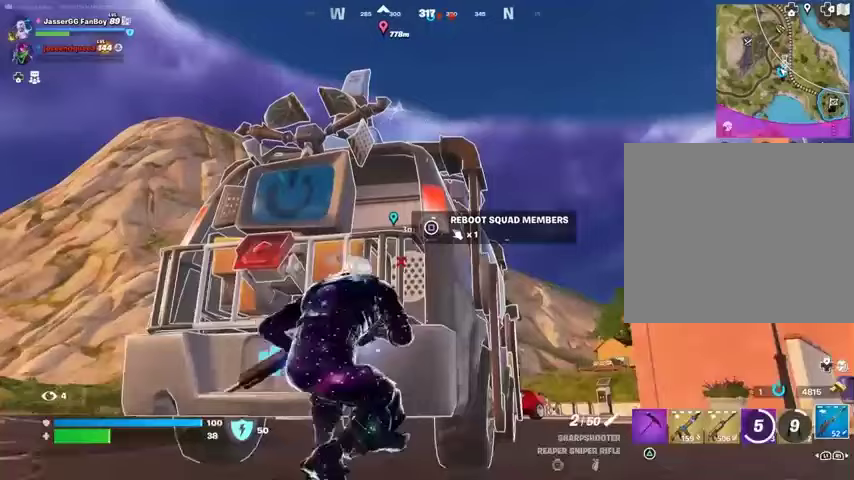
{"buttons": [], "left_stick": "center", "right_stick": "center", "events": []}
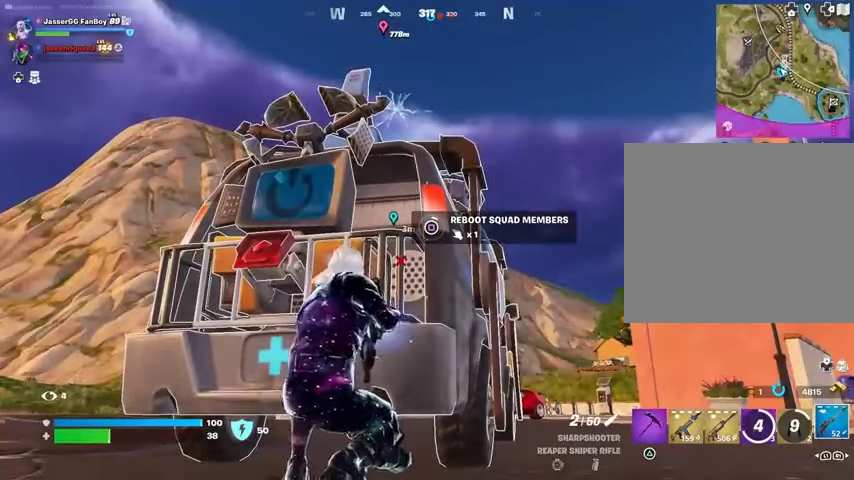
{"buttons": [], "left_stick": "center", "right_stick": "center", "events": []}
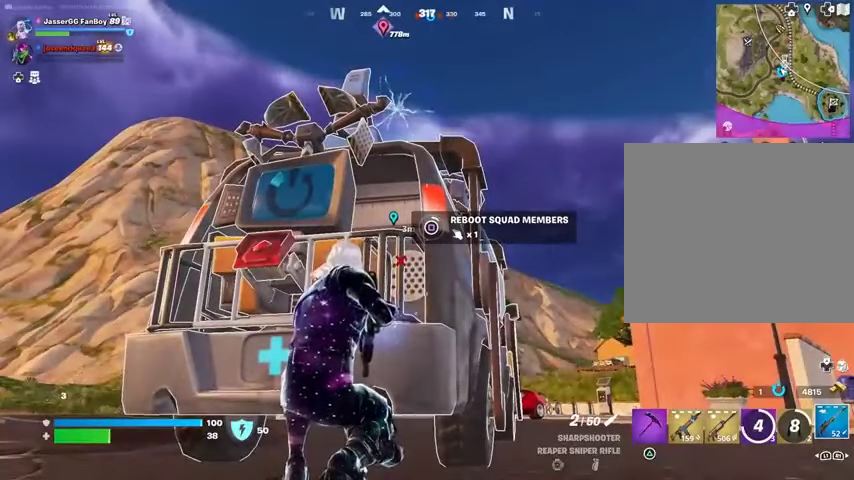
{"buttons": [], "left_stick": "center", "right_stick": "down", "events": [[467, "right_stick", "down"]]}
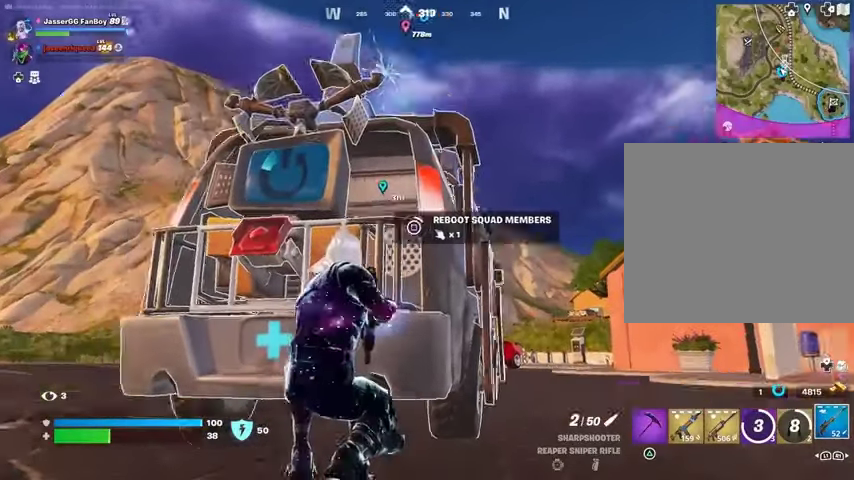
{"buttons": ["R3"], "left_stick": "center", "right_stick": "center", "events": [[100, "right_stick", "center"], [167, "R3", "down"], [267, "R3", "up"], [333, "R3", "down"]]}
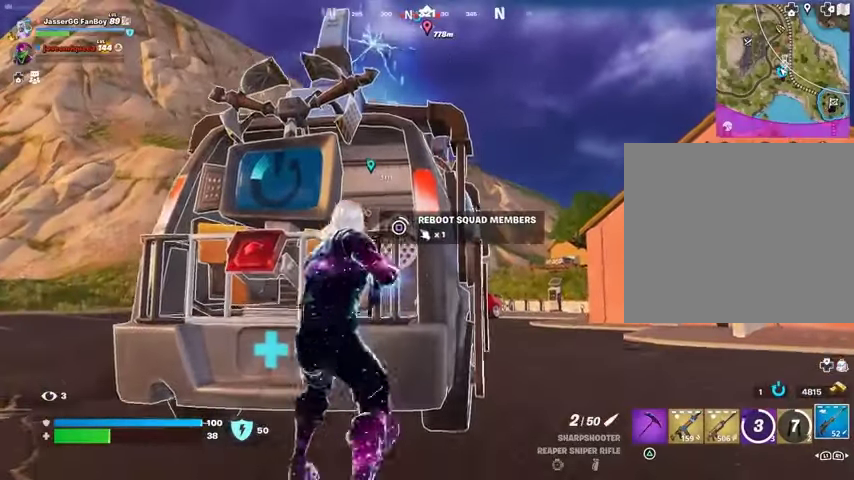
{"buttons": [], "left_stick": "center", "right_stick": "center", "events": [[67, "R3", "up"], [133, "R3", "down"], [467, "R3", "up"]]}
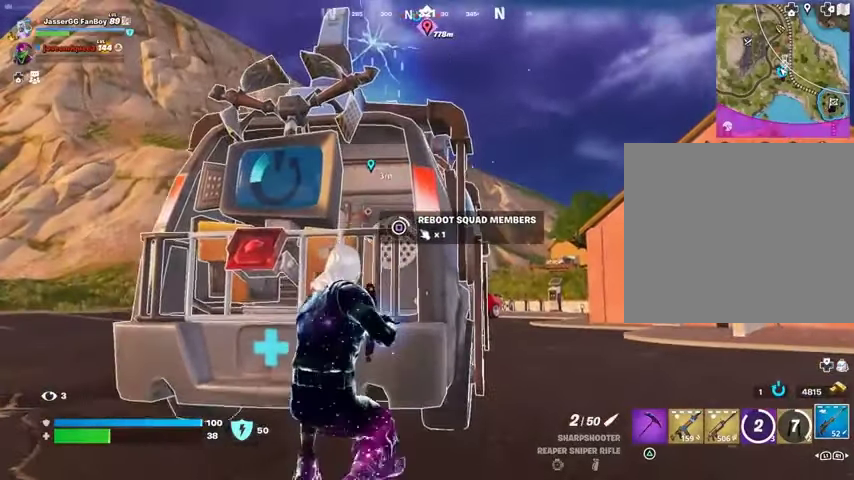
{"buttons": [], "left_stick": "center", "right_stick": "center", "events": []}
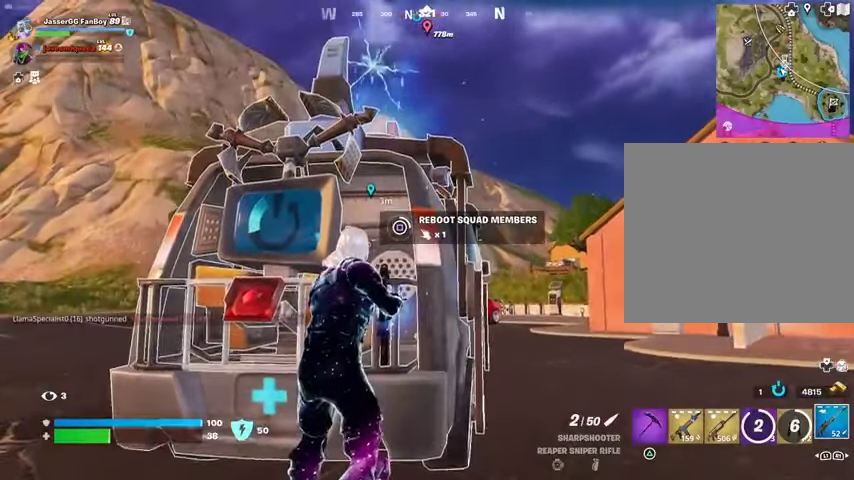
{"buttons": [], "left_stick": "center", "right_stick": "center", "events": []}
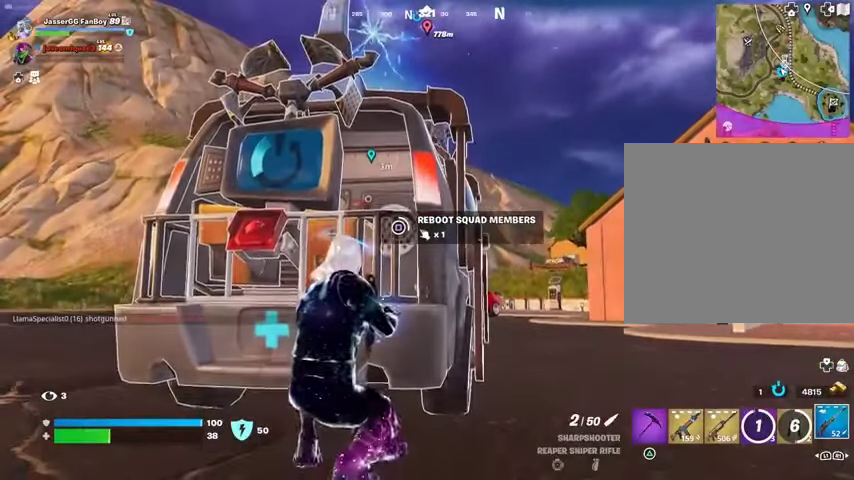
{"buttons": [], "left_stick": "center", "right_stick": "center", "events": []}
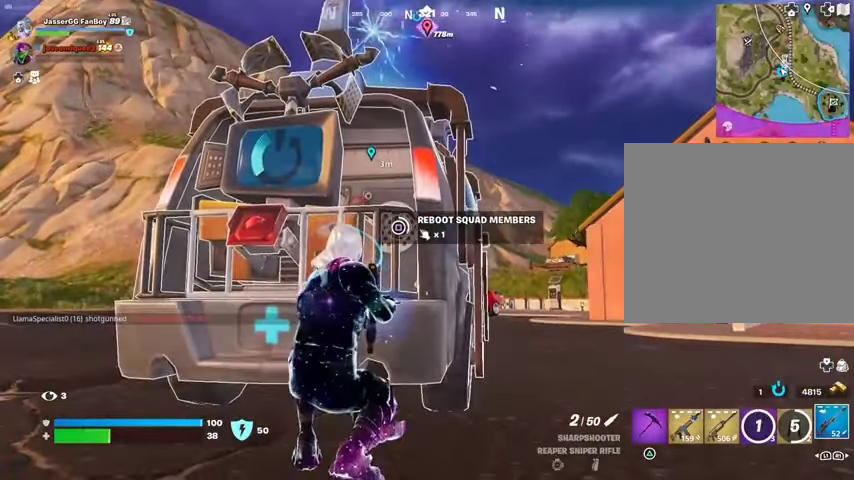
{"buttons": [], "left_stick": "center", "right_stick": "center", "events": []}
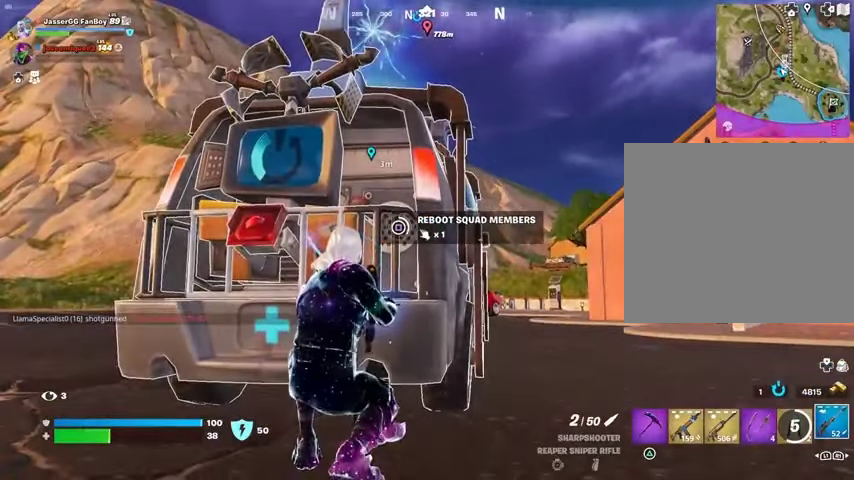
{"buttons": [], "left_stick": "center", "right_stick": "center", "events": []}
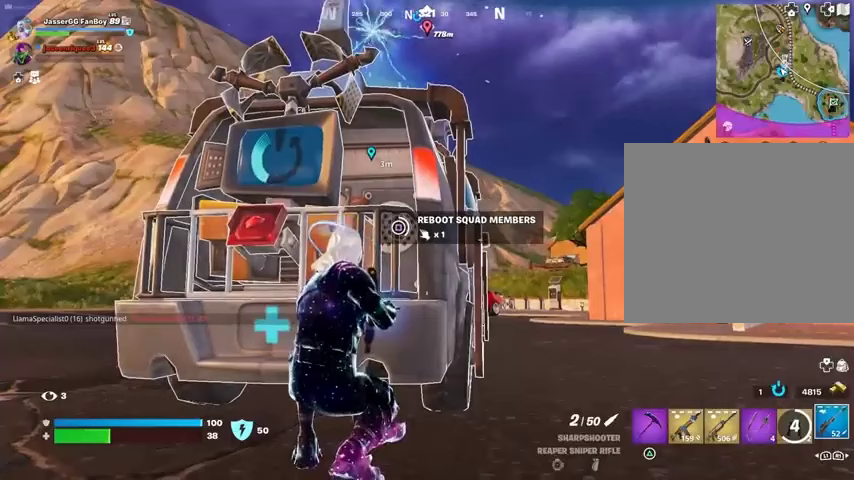
{"buttons": [], "left_stick": "center", "right_stick": "center", "events": []}
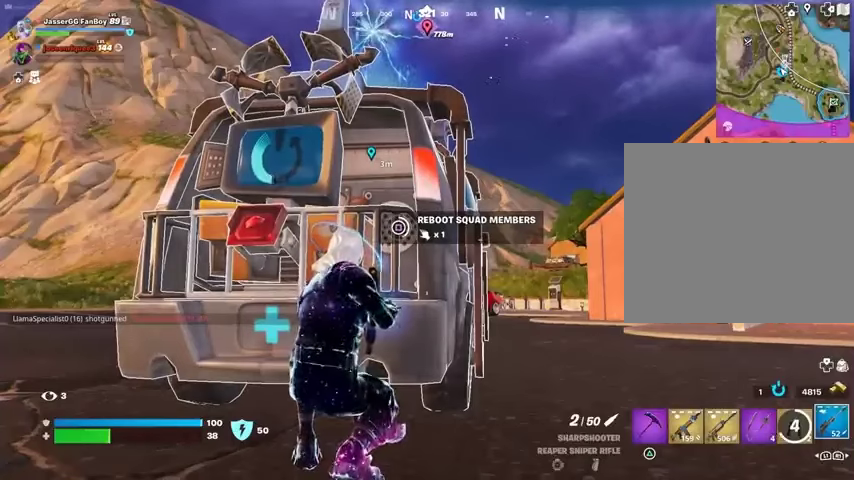
{"buttons": [], "left_stick": "center", "right_stick": "center", "events": []}
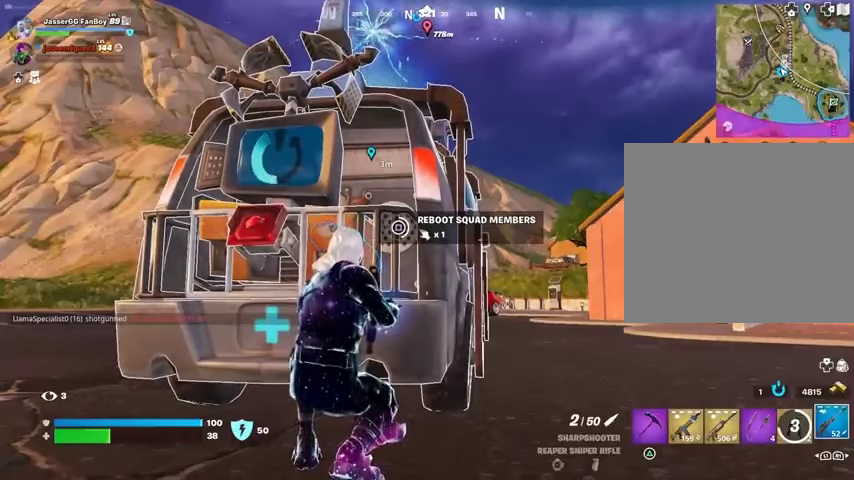
{"buttons": [], "left_stick": "center", "right_stick": "center", "events": []}
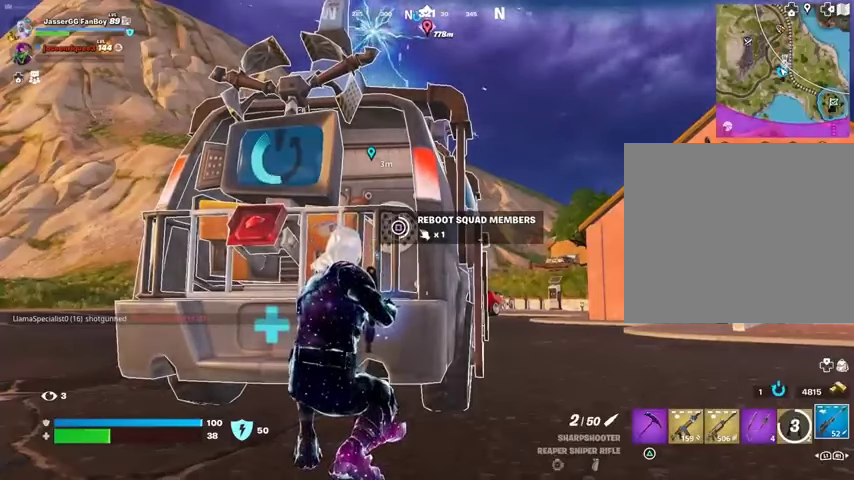
{"buttons": [], "left_stick": "center", "right_stick": "center", "events": []}
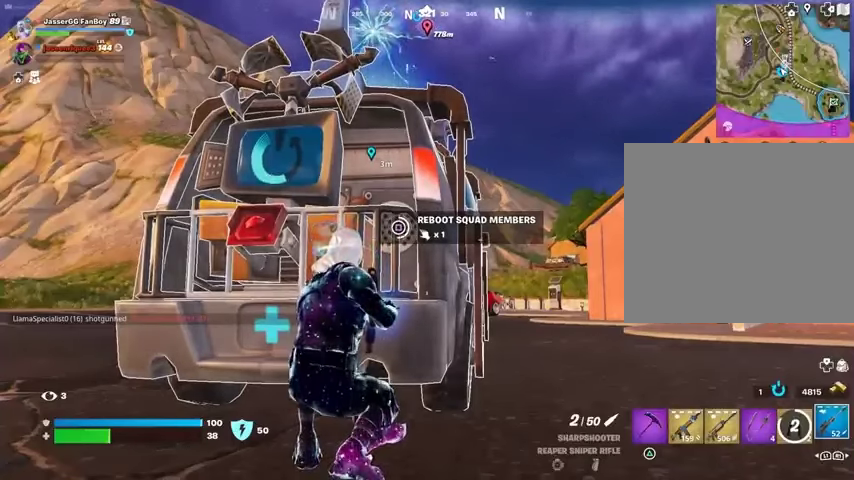
{"buttons": [], "left_stick": "center", "right_stick": "center", "events": [[333, "DPAD_RIGHT", "down"], [433, "DPAD_RIGHT", "up"]]}
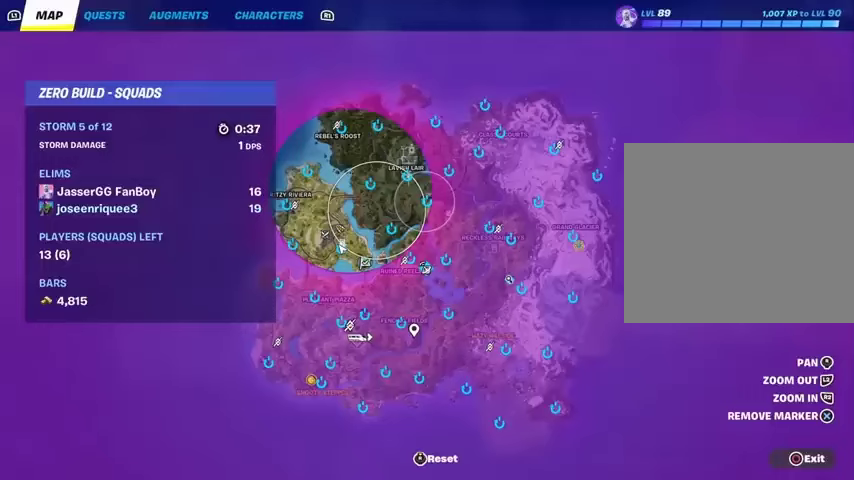
{"buttons": [], "left_stick": "center", "right_stick": "center", "events": []}
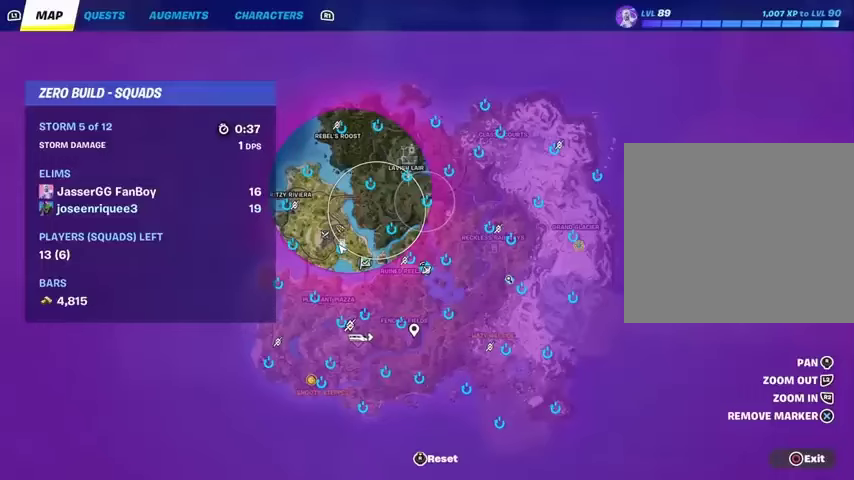
{"buttons": [], "left_stick": "center", "right_stick": "up", "events": [[267, "right_stick", "up"], [333, "right_stick", "center"], [500, "right_stick", "up"]]}
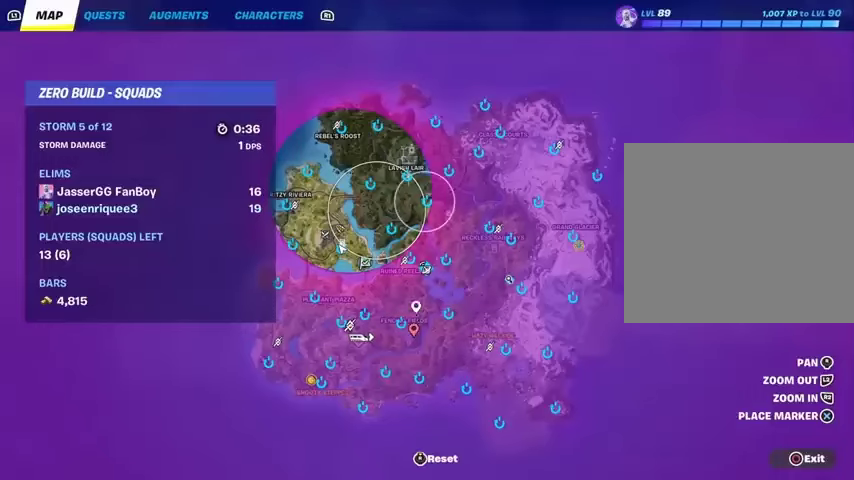
{"buttons": [], "left_stick": "center", "right_stick": "center", "events": [[233, "right_stick", "center"], [267, "R2", "down"], [367, "R2", "up"]]}
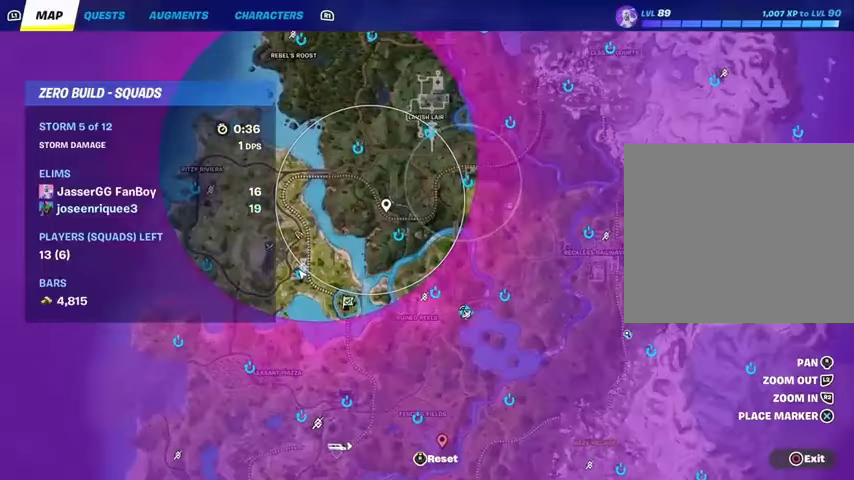
{"buttons": [], "left_stick": "center", "right_stick": "center", "events": []}
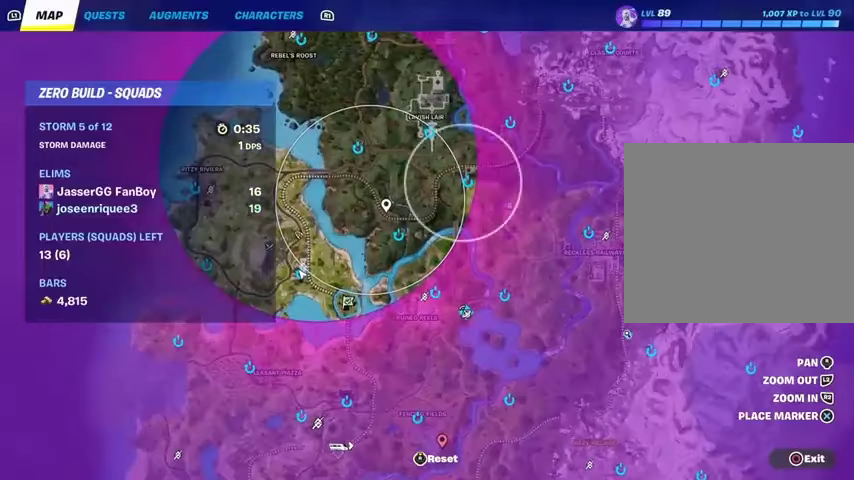
{"buttons": [], "left_stick": "center", "right_stick": "center", "events": [[400, "R3", "down"], [500, "R3", "up"]]}
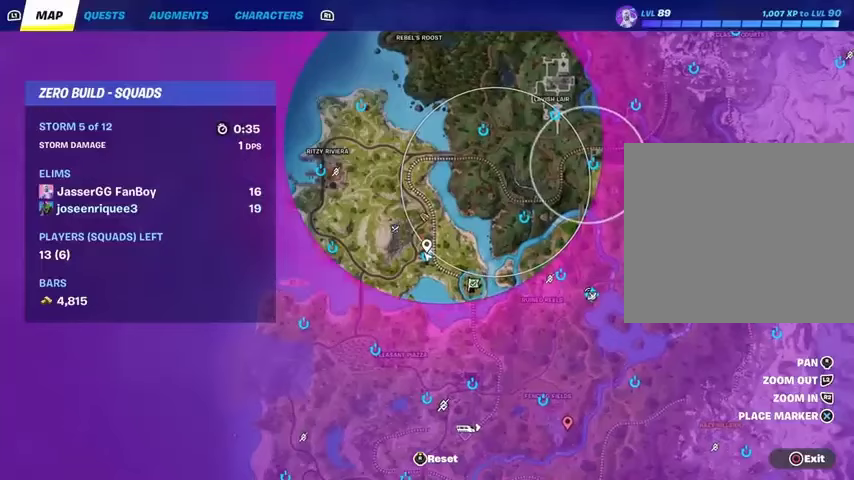
{"buttons": [], "left_stick": "center", "right_stick": "up-right", "events": [[367, "right_stick", "up-right"]]}
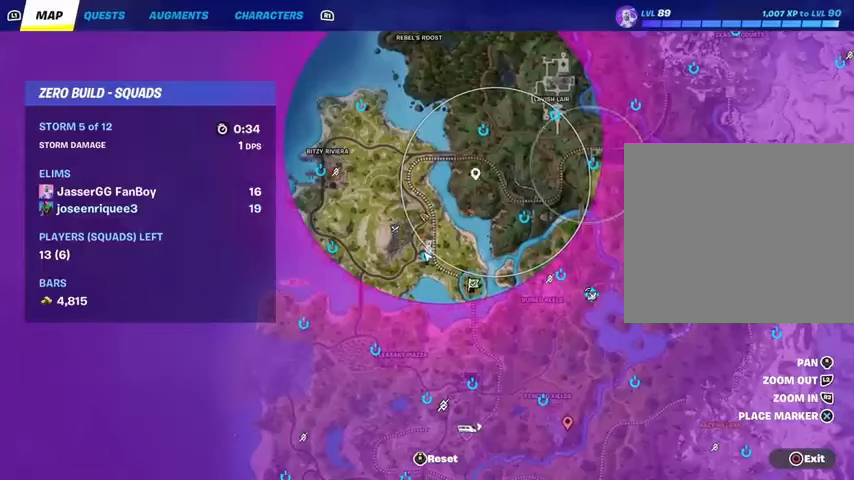
{"buttons": [], "left_stick": "center", "right_stick": "right", "events": [[400, "right_stick", "right"]]}
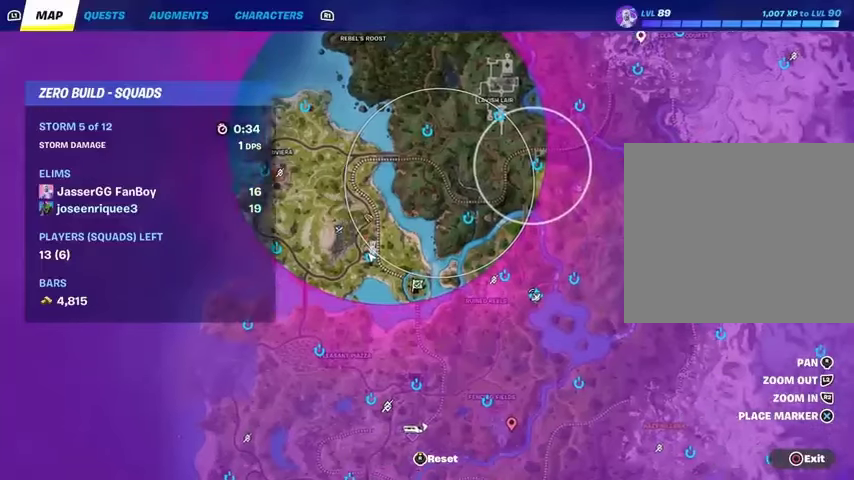
{"buttons": [], "left_stick": "center", "right_stick": "left", "events": [[133, "right_stick", "up"], [267, "right_stick", "up-left"], [367, "right_stick", "left"]]}